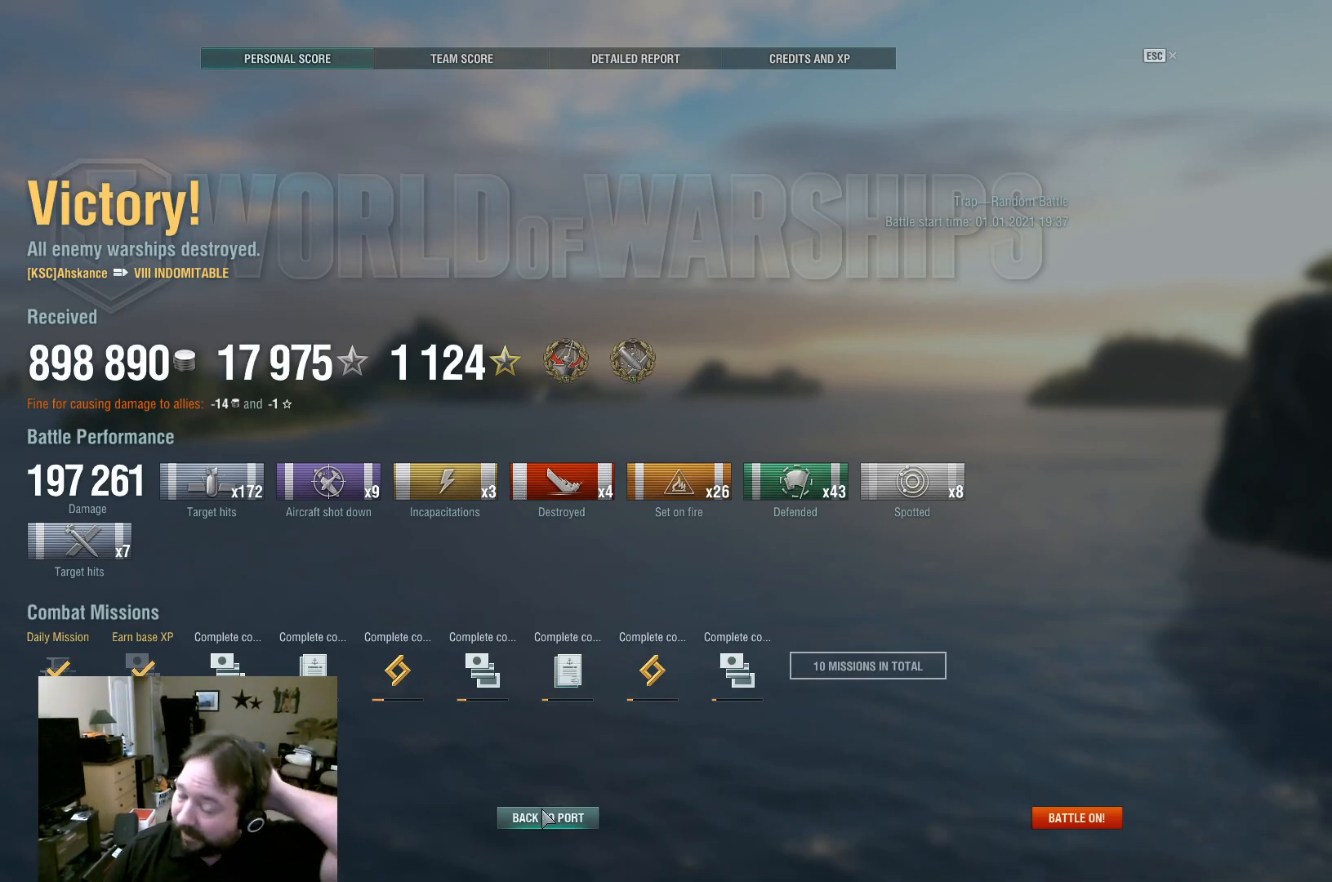
Gameplay with keyboard and mouse; each line is a JSON object with the keys and mouse buttons held at the frame after it. "events" lists presses ("down") and releases ("up") of "1", "2", "3", "4", "5", "a", "alt", "c", "caps_lock", "ctrl", "d", "e", "f", "g", "q", "r", "s", "shift", "space", "t", "tab", "v", "w", "x", "z", "mouse_left", "mouse_wheel" and "mouse_right" between this image and that frame as [ms after this image, input, new state], when the widget could be followed in between. "mouse_left", "mouse_wheel", "mouse_right" = the "left", "wheel", "right" buttons of the "mouse" list. No other keys are recorded. "wheel" means that the mouse wheel is clicked or scrolled. "mouse_move" is the direction in which the mouse moves at that frame (one of eight, or "still"), when it could be read.
{"keys": [], "mouse": [], "mouse_move": "right", "events": []}
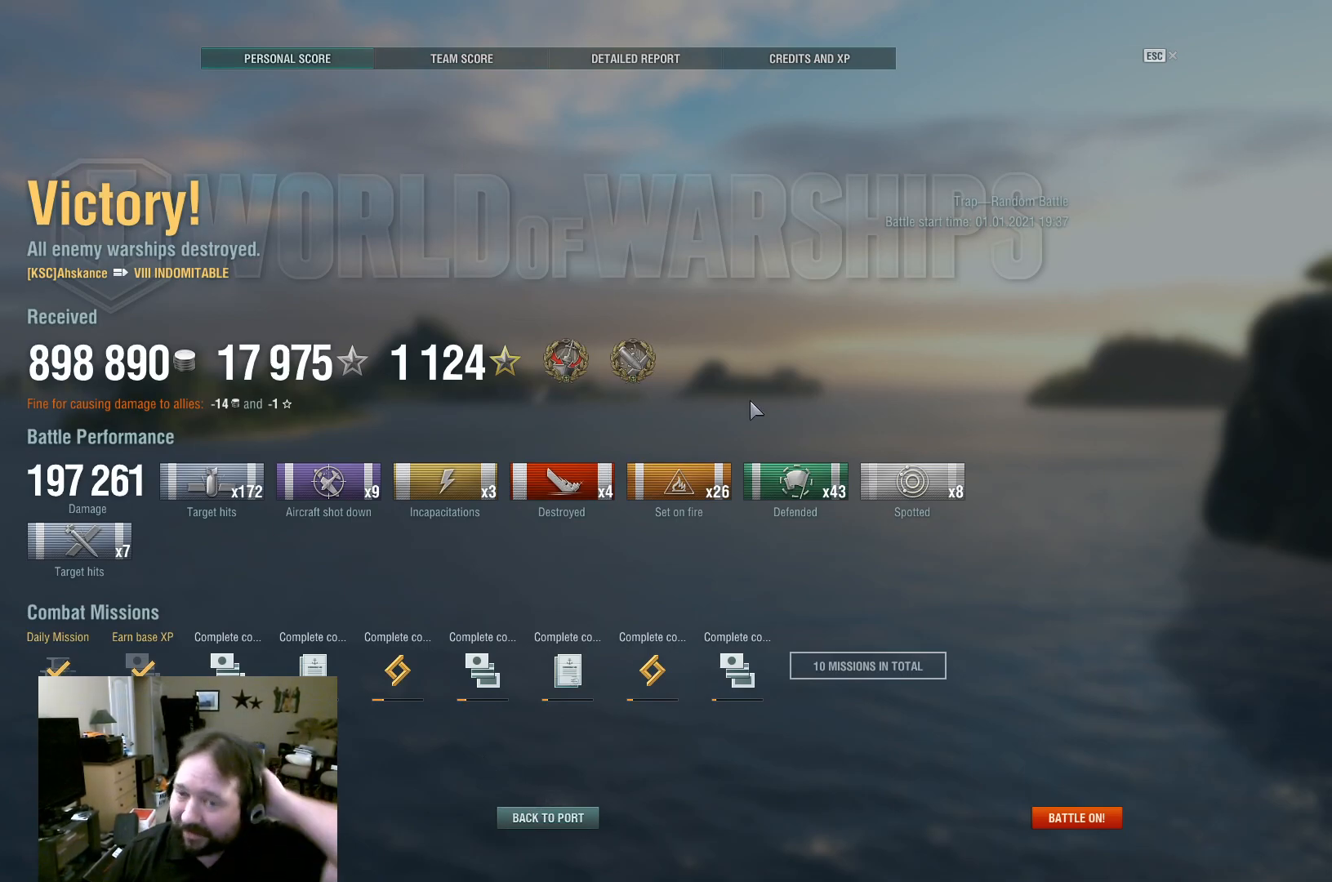
{"keys": [], "mouse": [], "mouse_move": "up", "events": []}
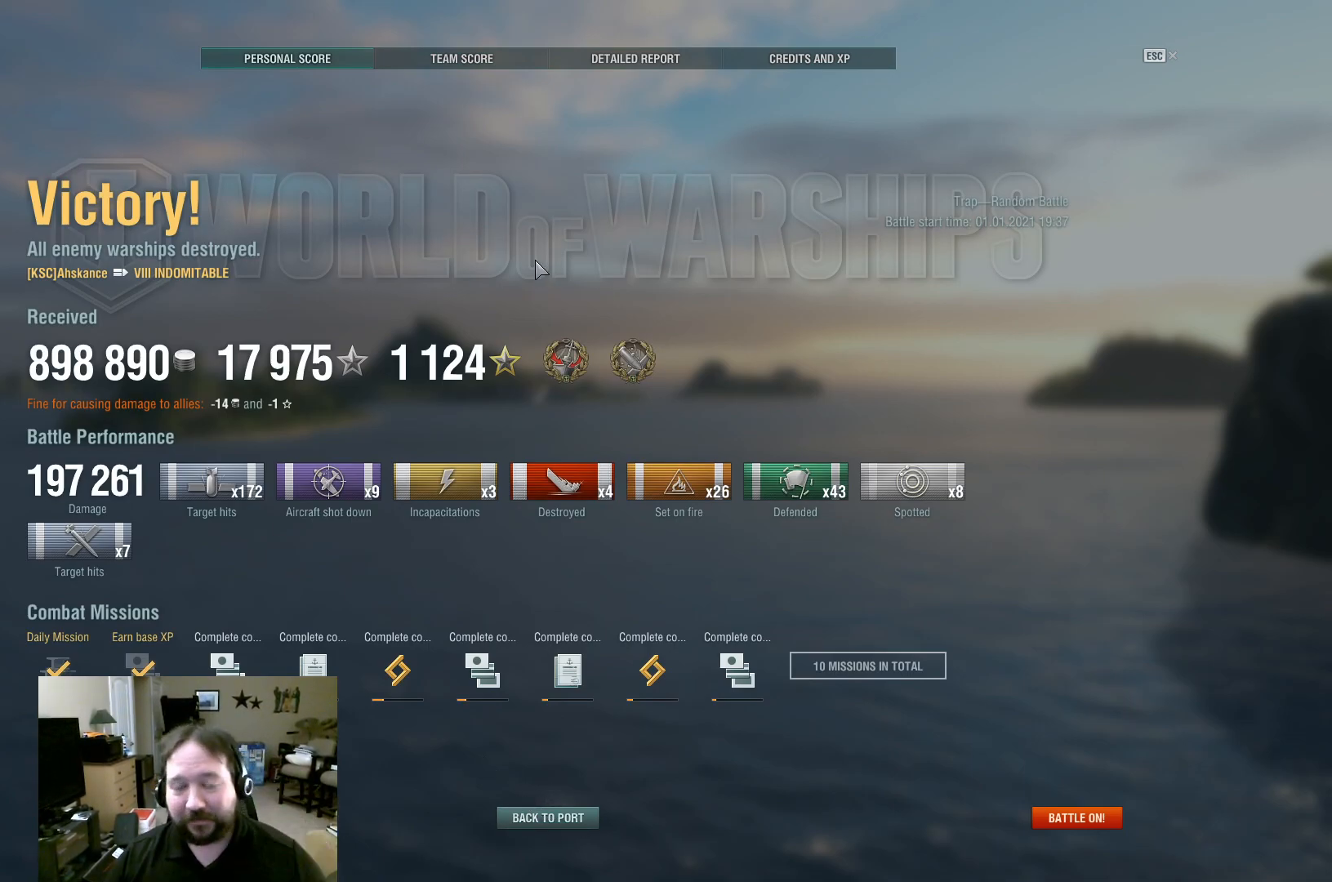
{"keys": [], "mouse": [], "mouse_move": "left", "events": []}
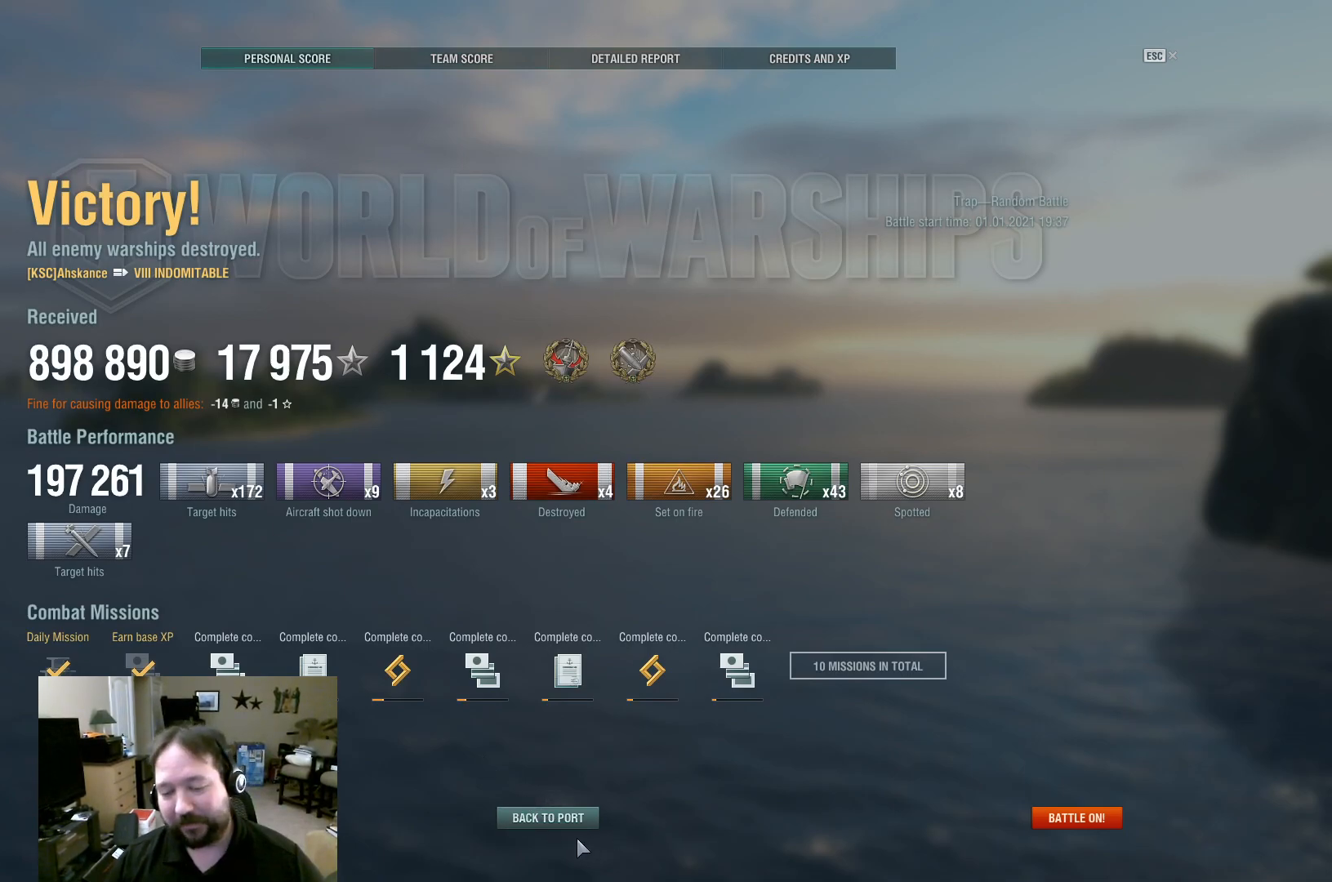
{"keys": [], "mouse": [], "mouse_move": "still", "events": []}
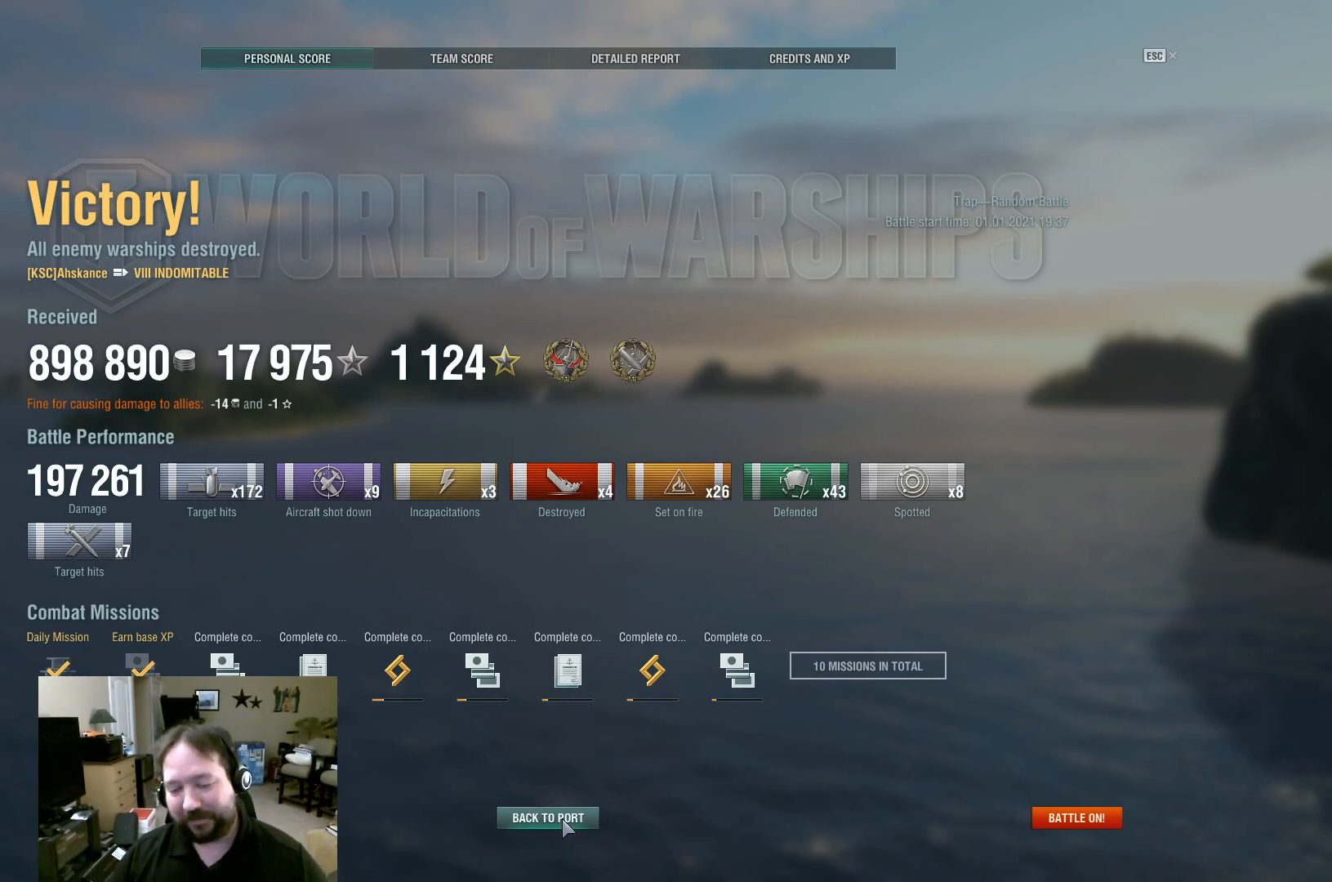
{"keys": [], "mouse": [], "mouse_move": "still", "events": [[383, "mouse_left", "down"], [483, "mouse_left", "up"]]}
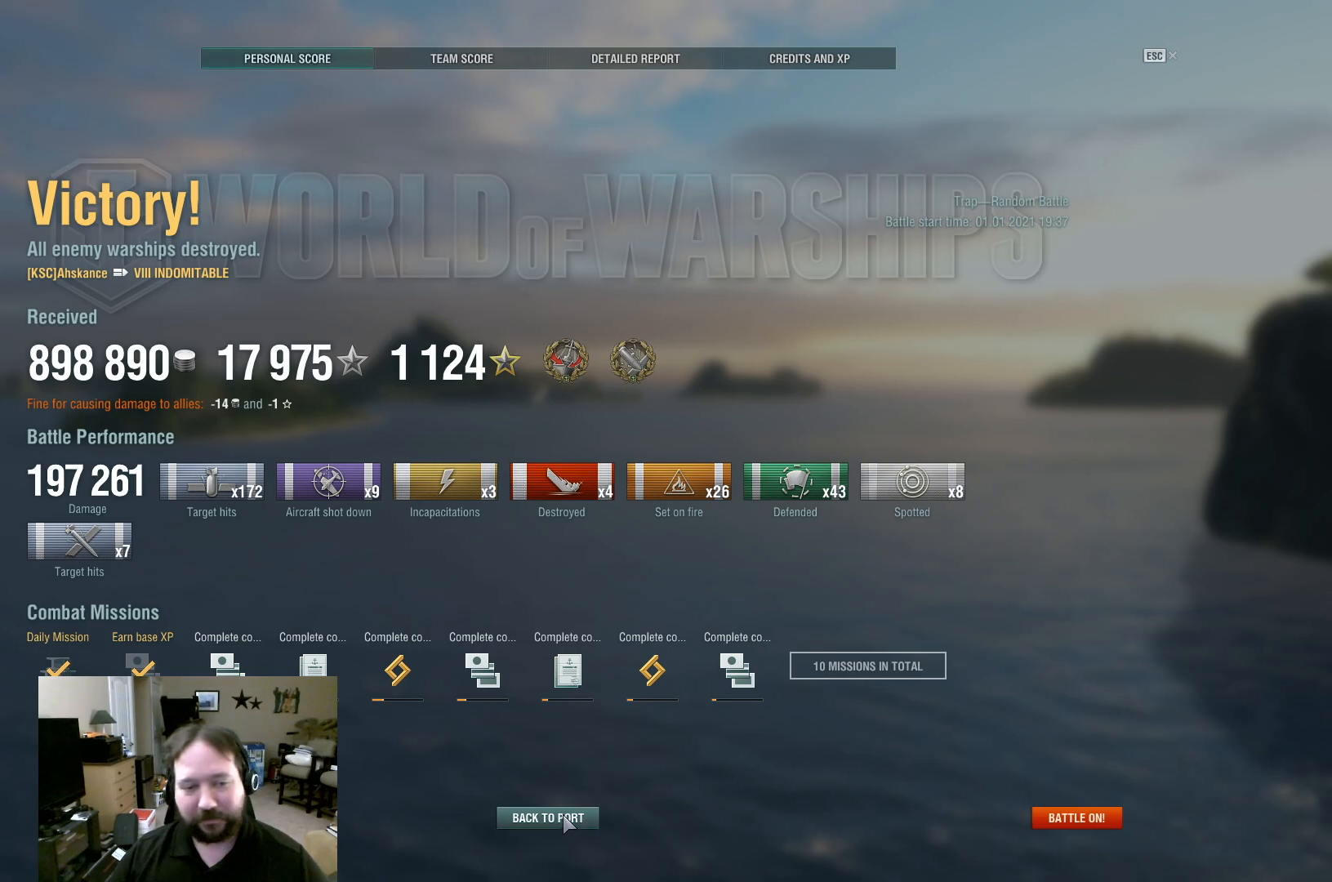
{"keys": [], "mouse": [], "mouse_move": "still", "events": []}
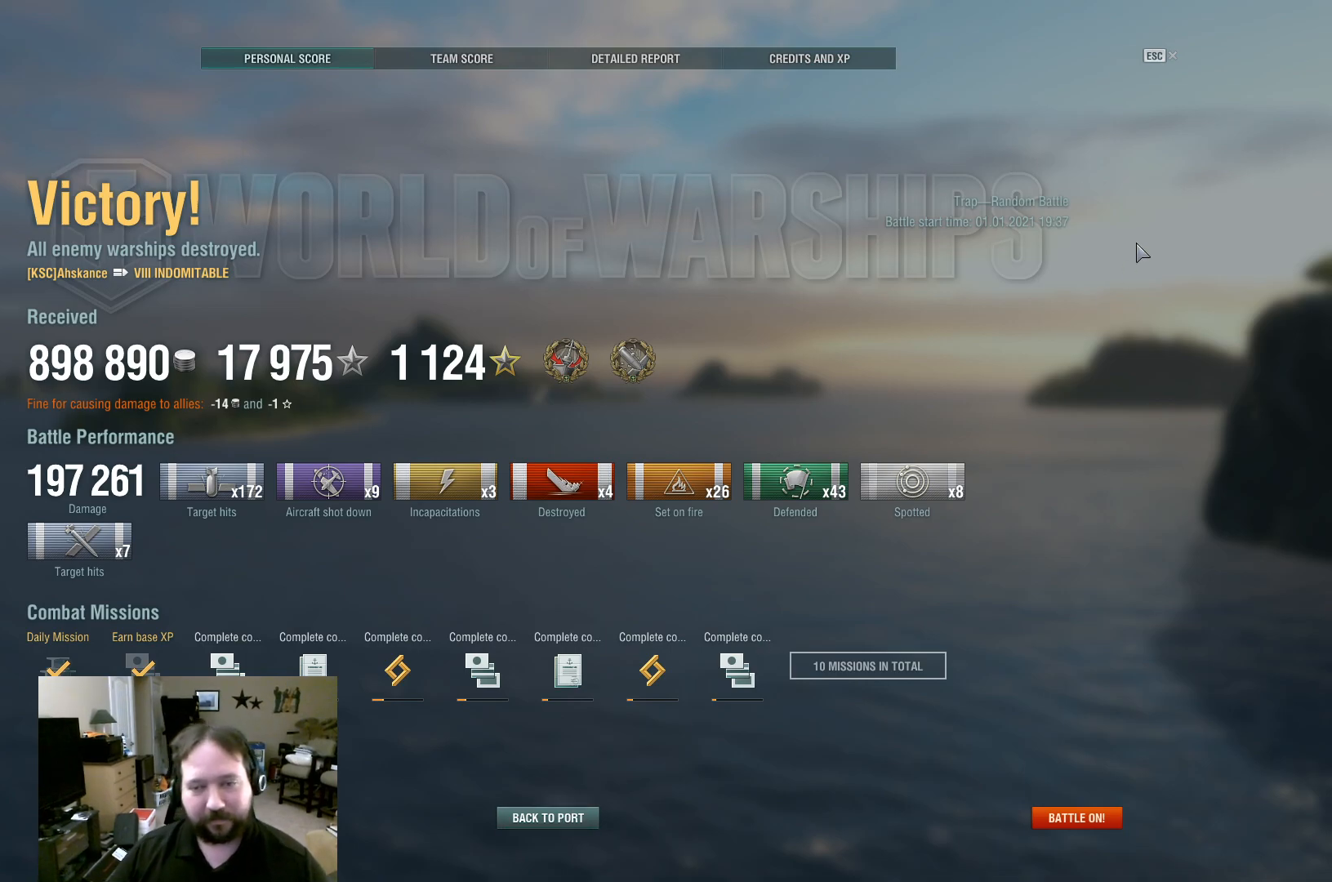
{"keys": [], "mouse": [], "mouse_move": "still", "events": []}
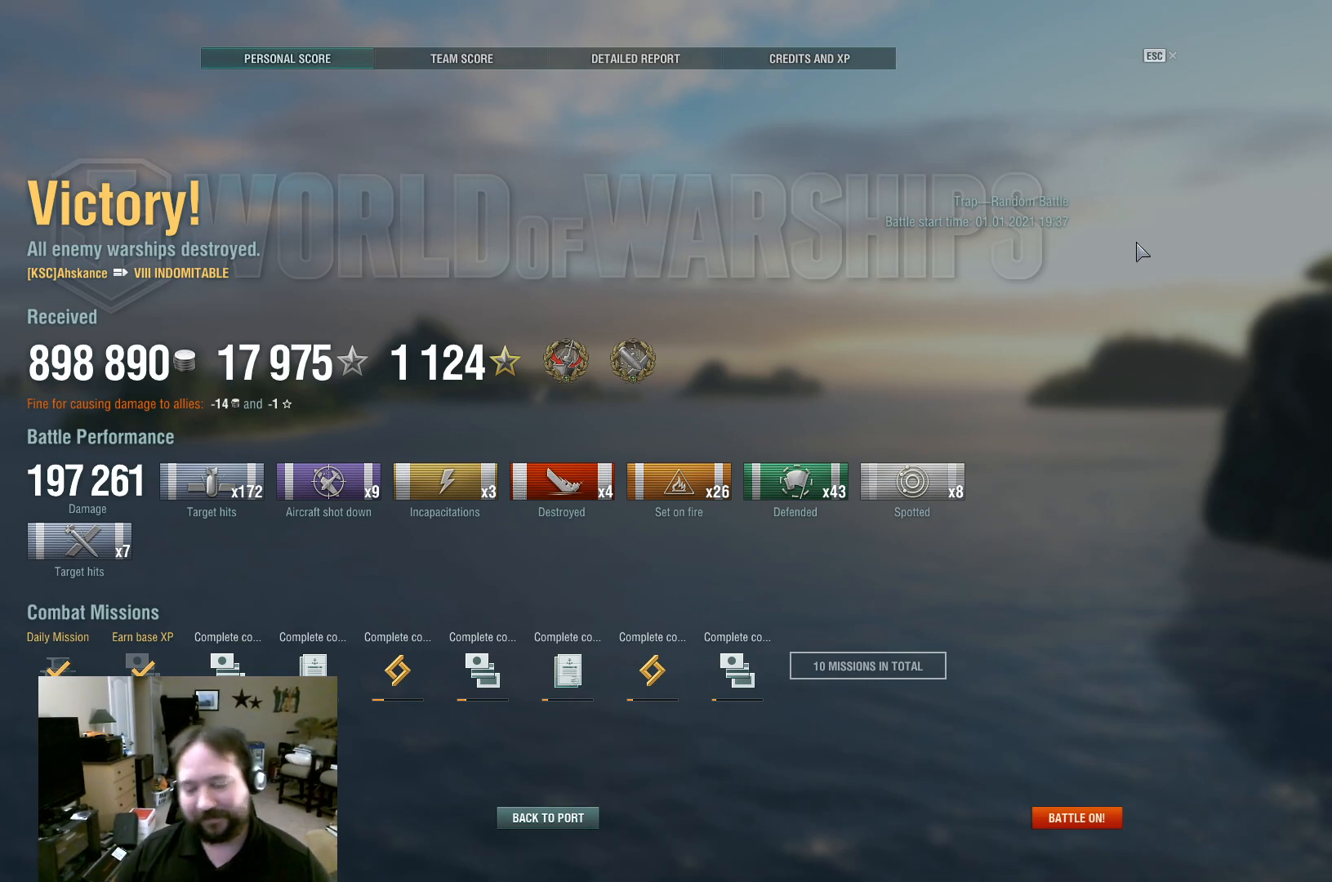
{"keys": [], "mouse": [], "mouse_move": "still", "events": []}
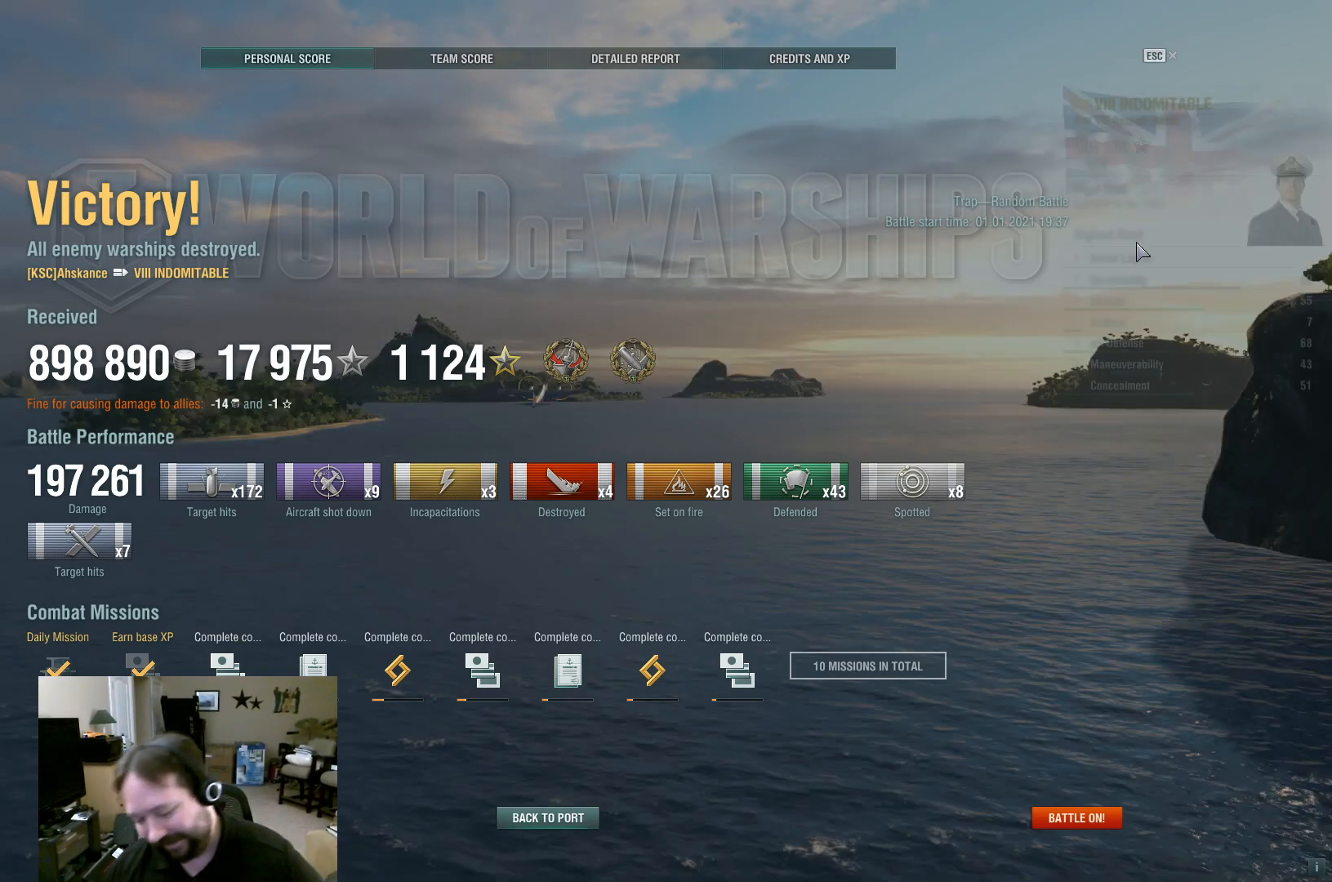
{"keys": [], "mouse": [], "mouse_move": "still", "events": []}
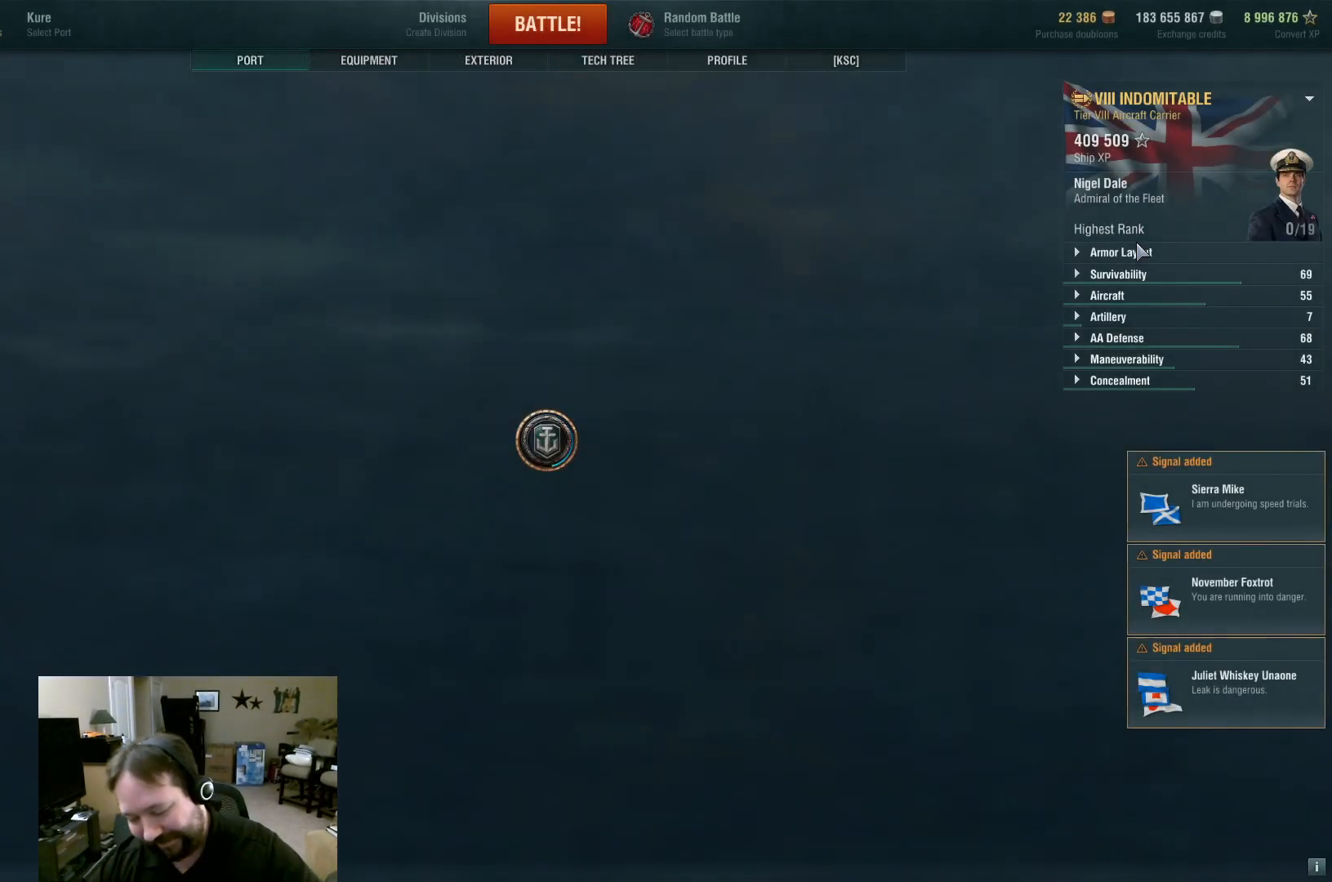
{"keys": [], "mouse": [], "mouse_move": "still", "events": []}
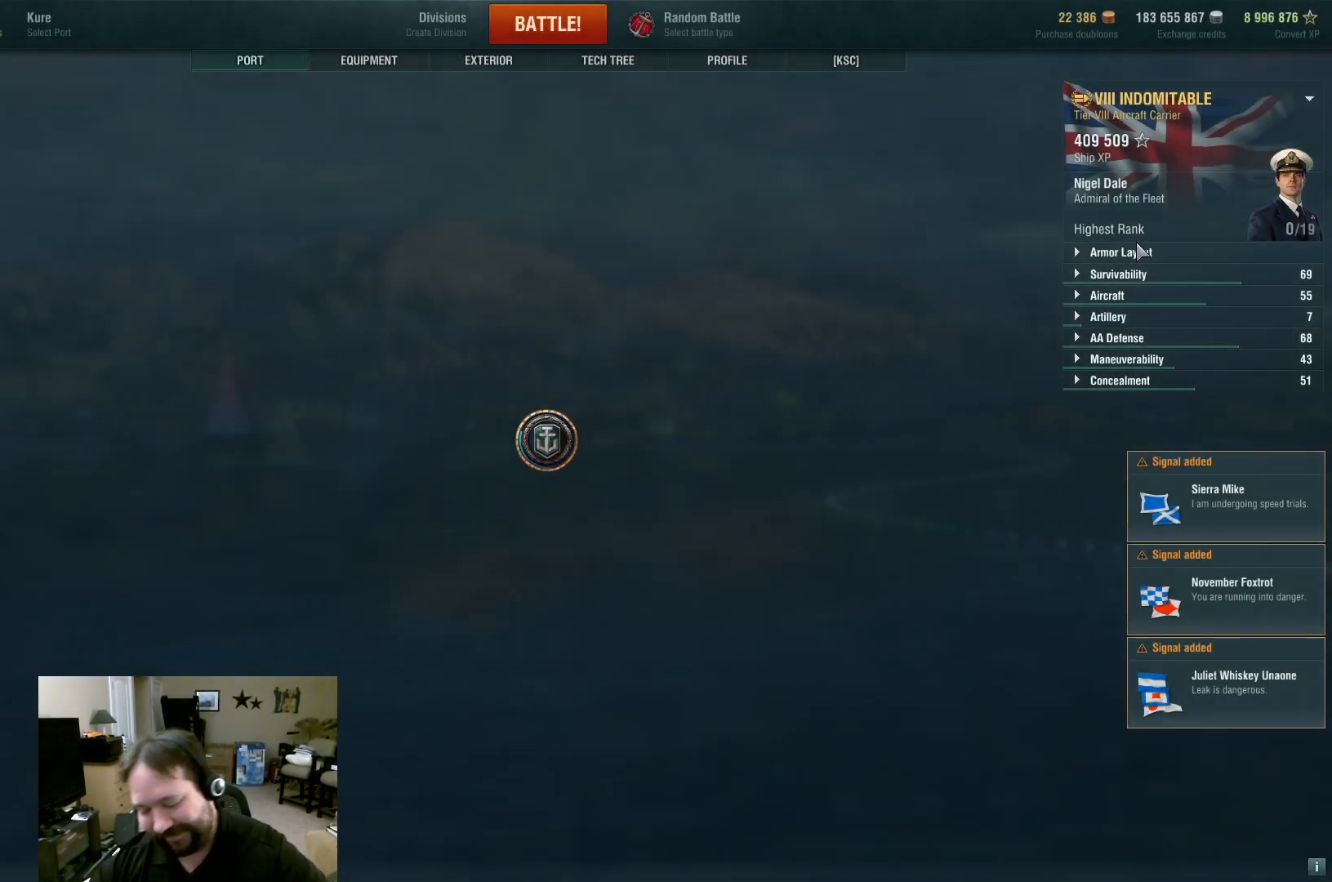
{"keys": [], "mouse": [], "mouse_move": "still", "events": []}
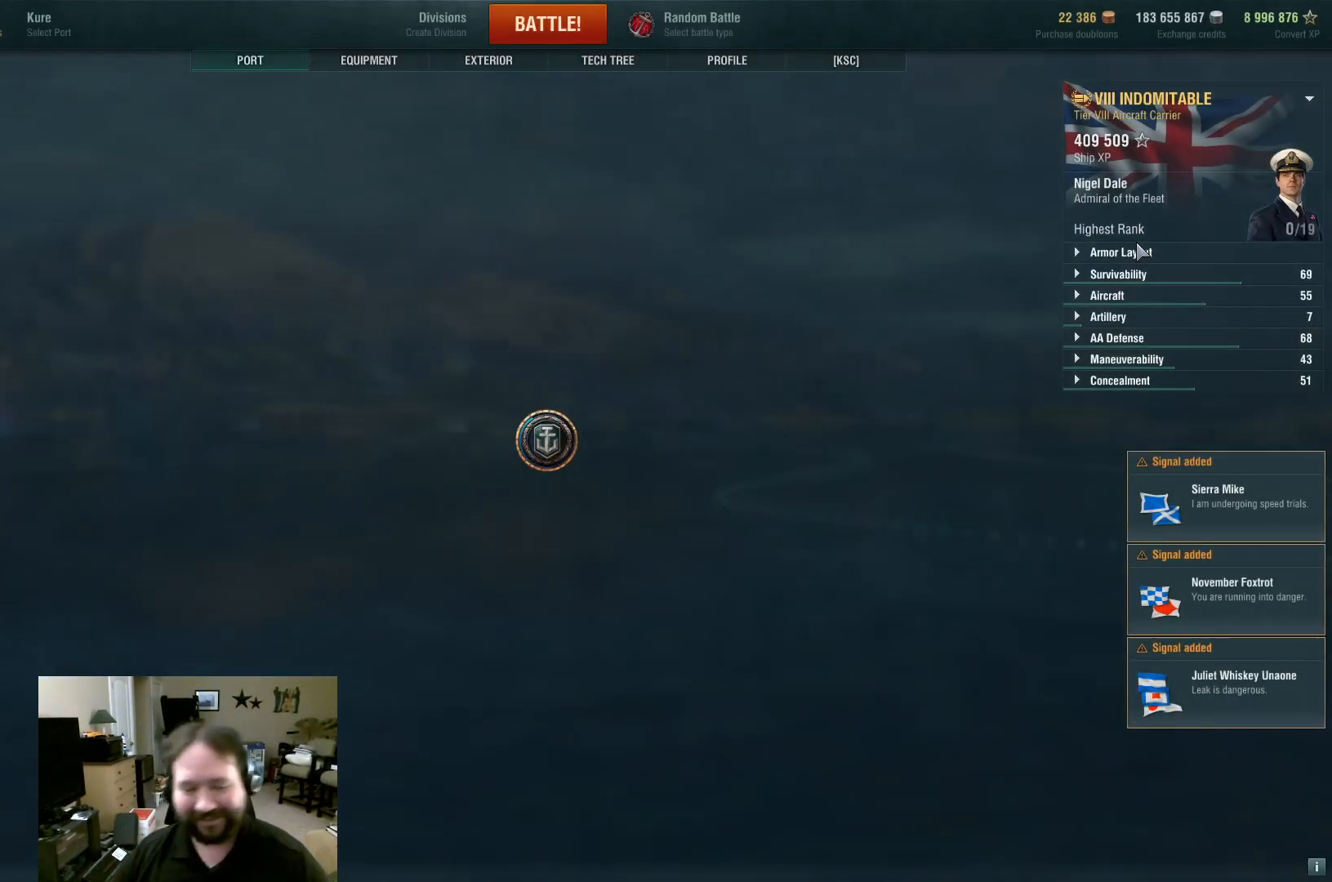
{"keys": [], "mouse": [], "mouse_move": "right", "events": []}
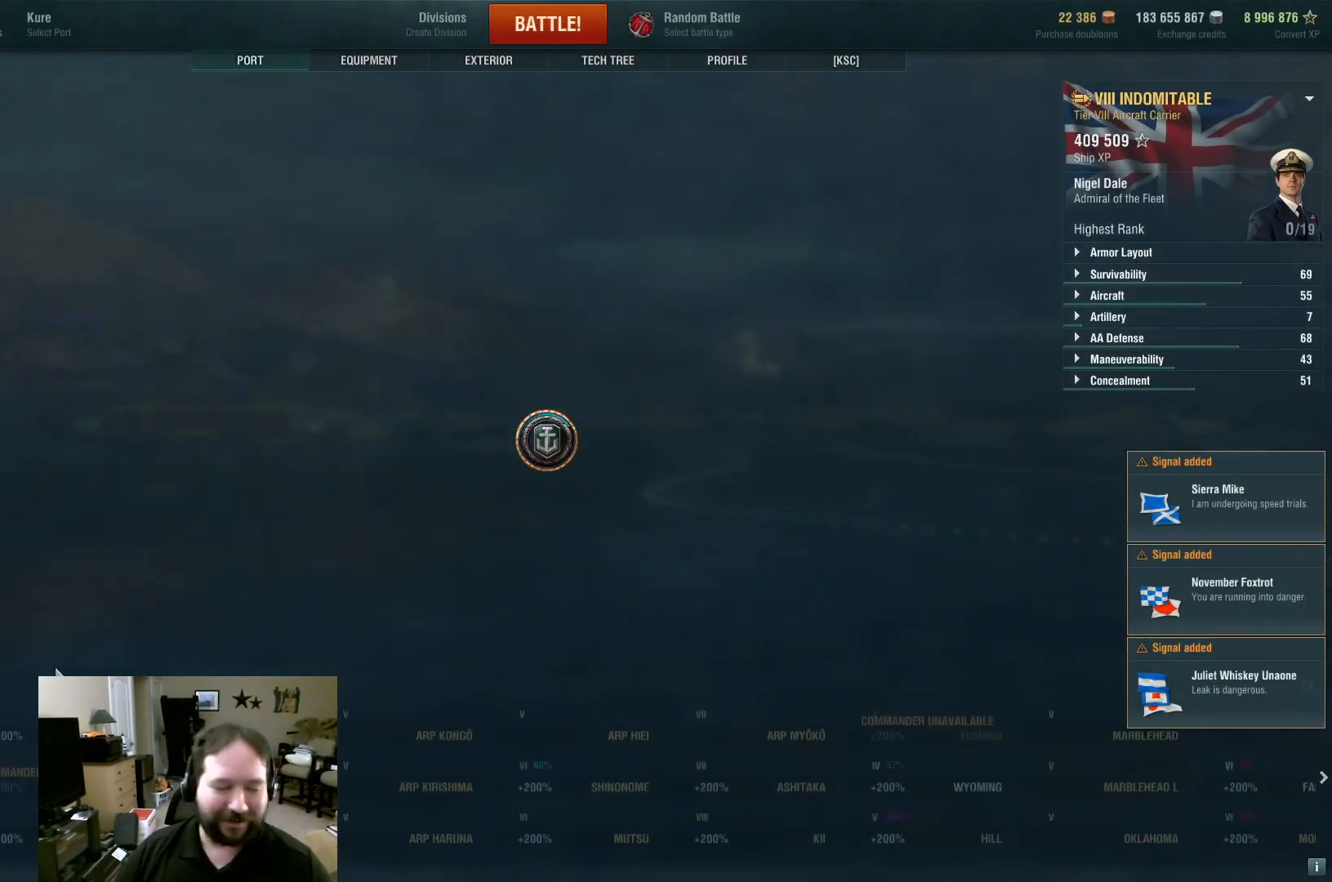
{"keys": [], "mouse": [], "mouse_move": "still", "events": []}
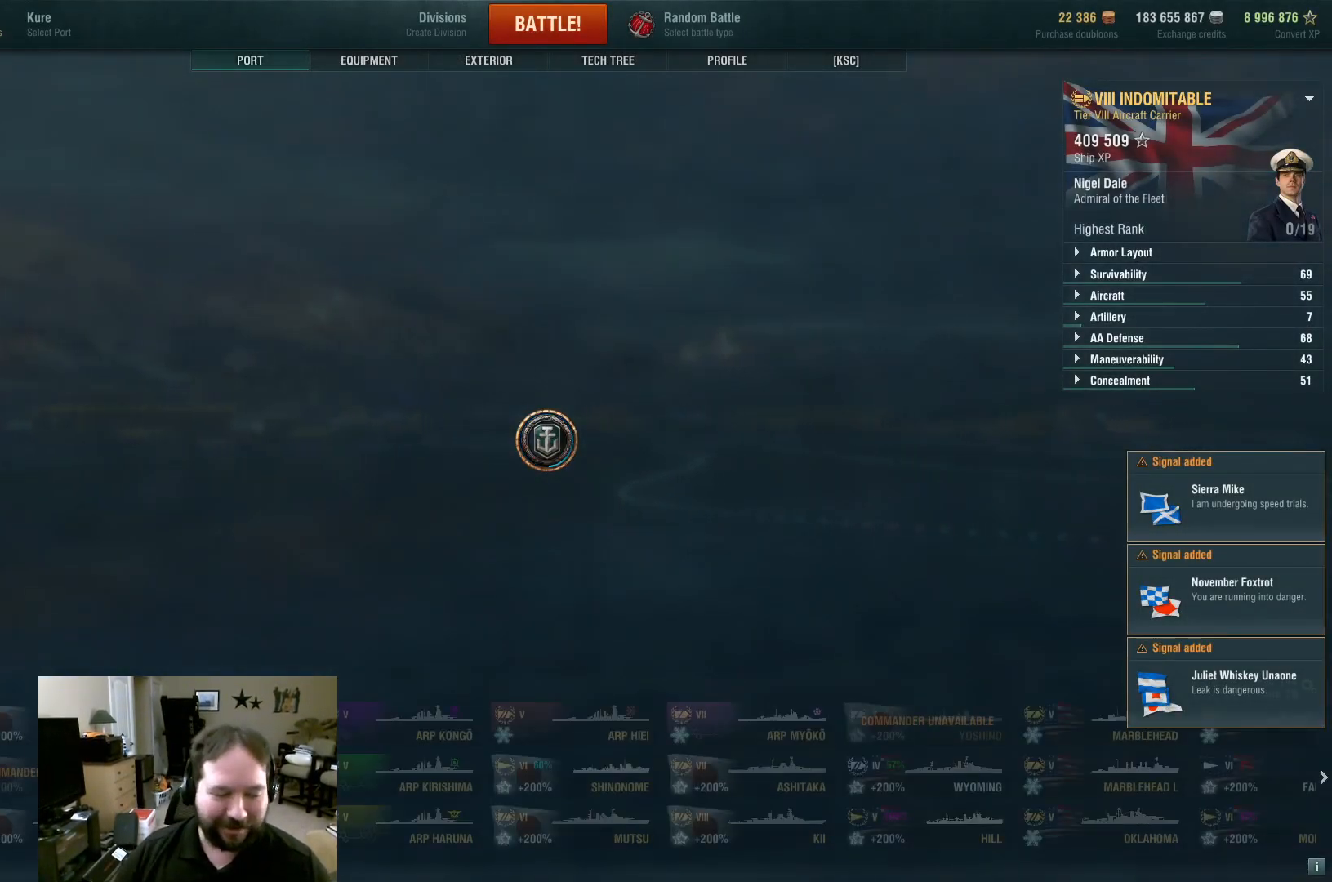
{"keys": [], "mouse": [], "mouse_move": "still", "events": [[283, "mouse_left", "down"], [333, "mouse_left", "up"]]}
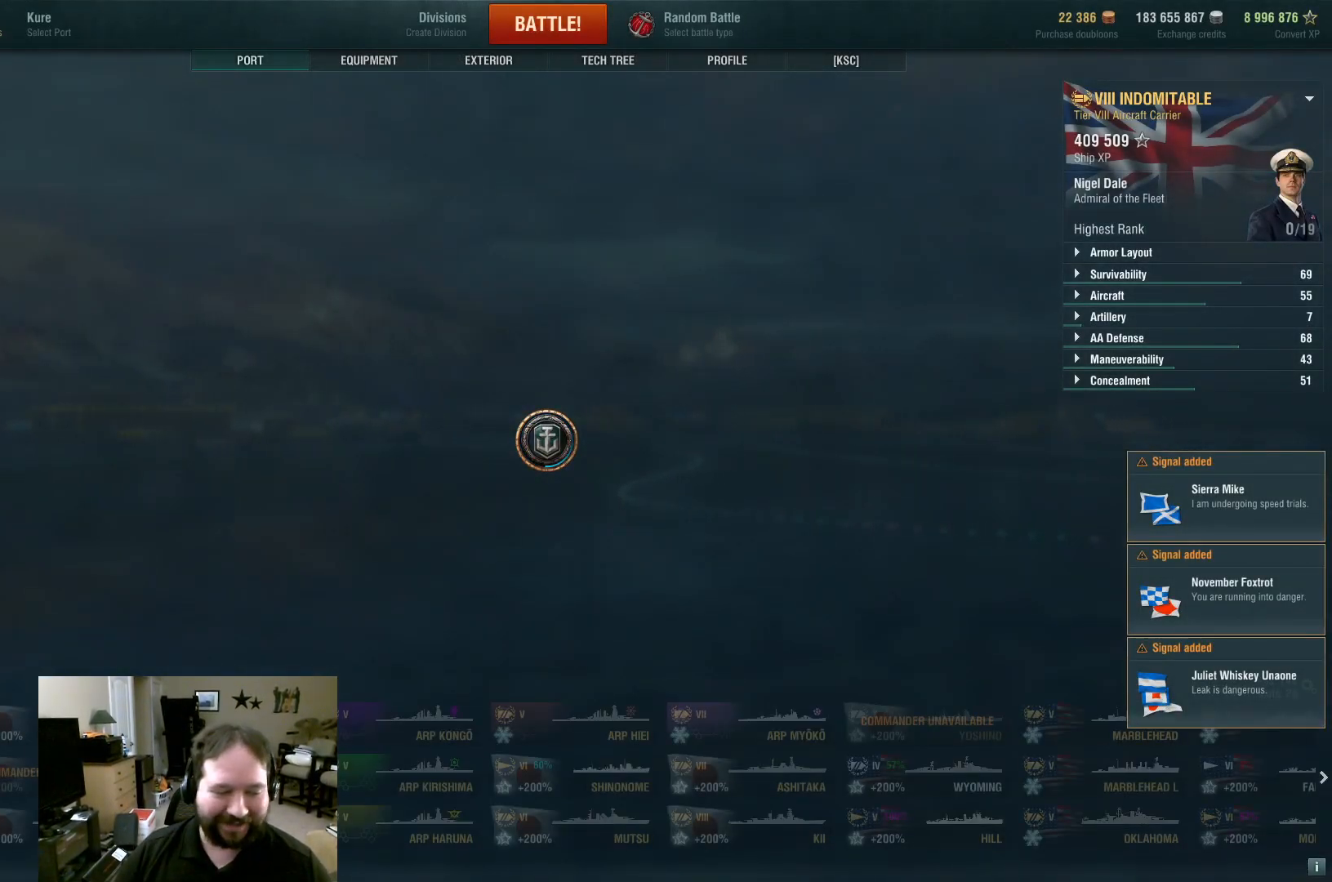
{"keys": [], "mouse": [], "mouse_move": "still", "events": []}
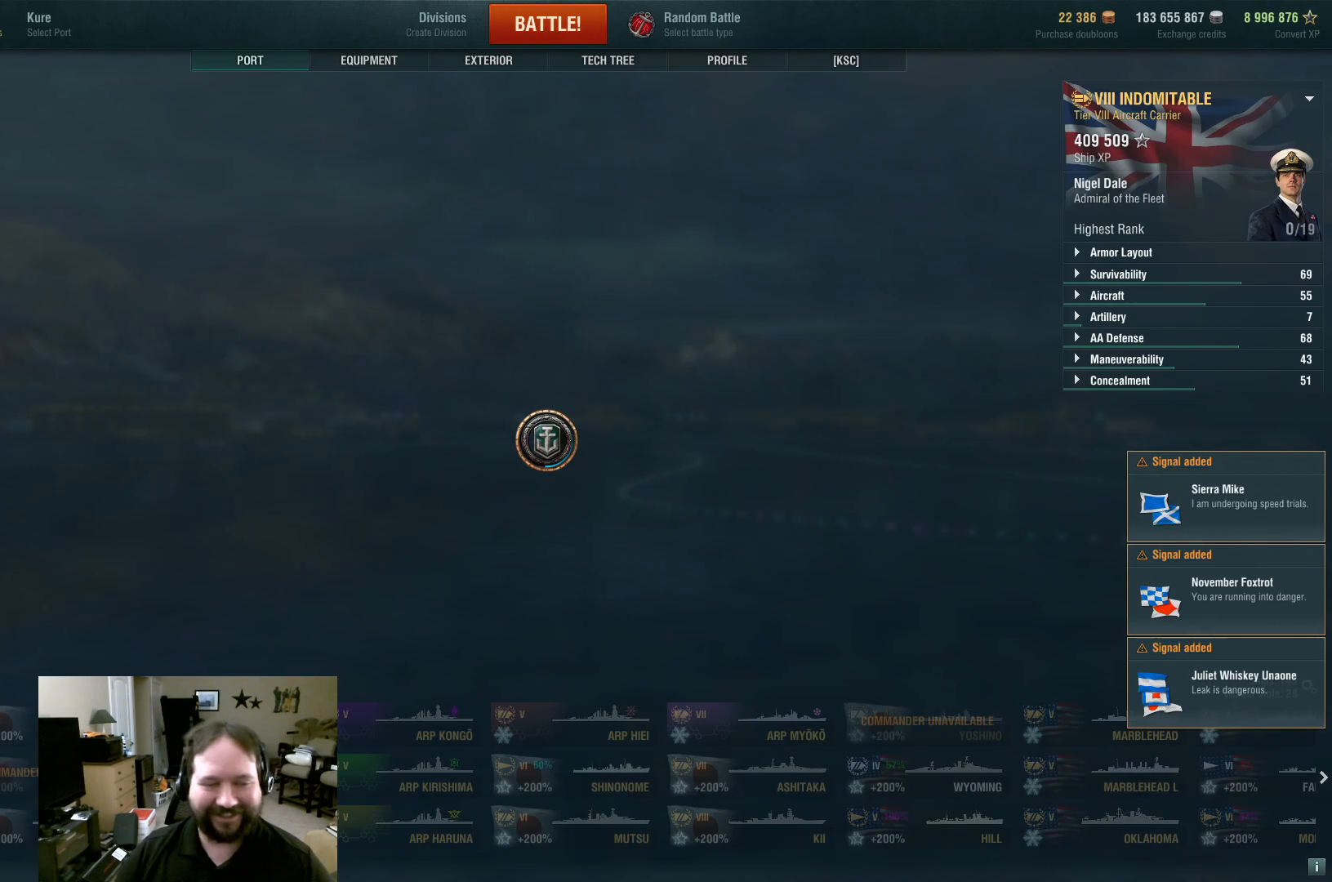
{"keys": [], "mouse": [], "mouse_move": "up", "events": []}
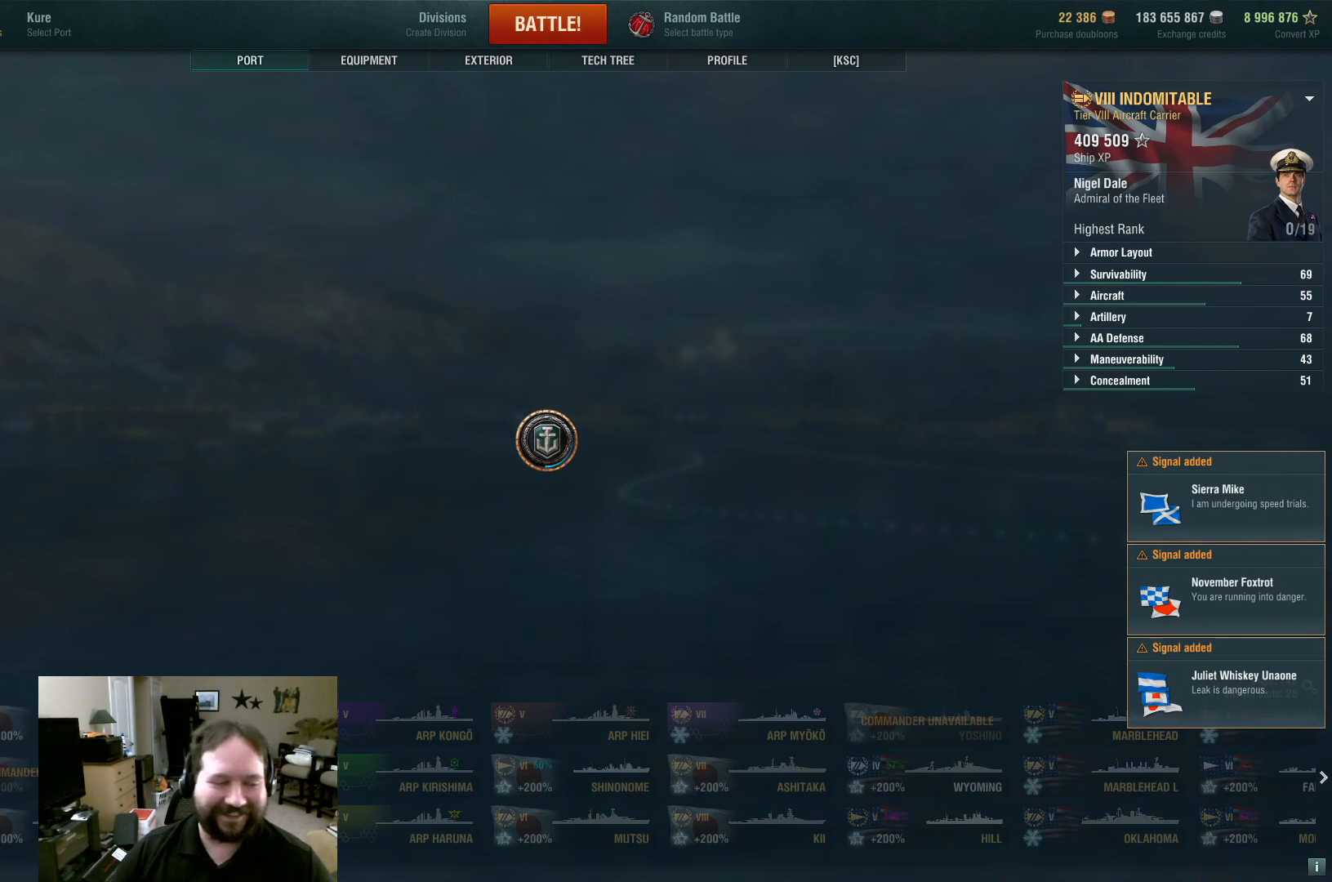
{"keys": [], "mouse": [], "mouse_move": "still", "events": []}
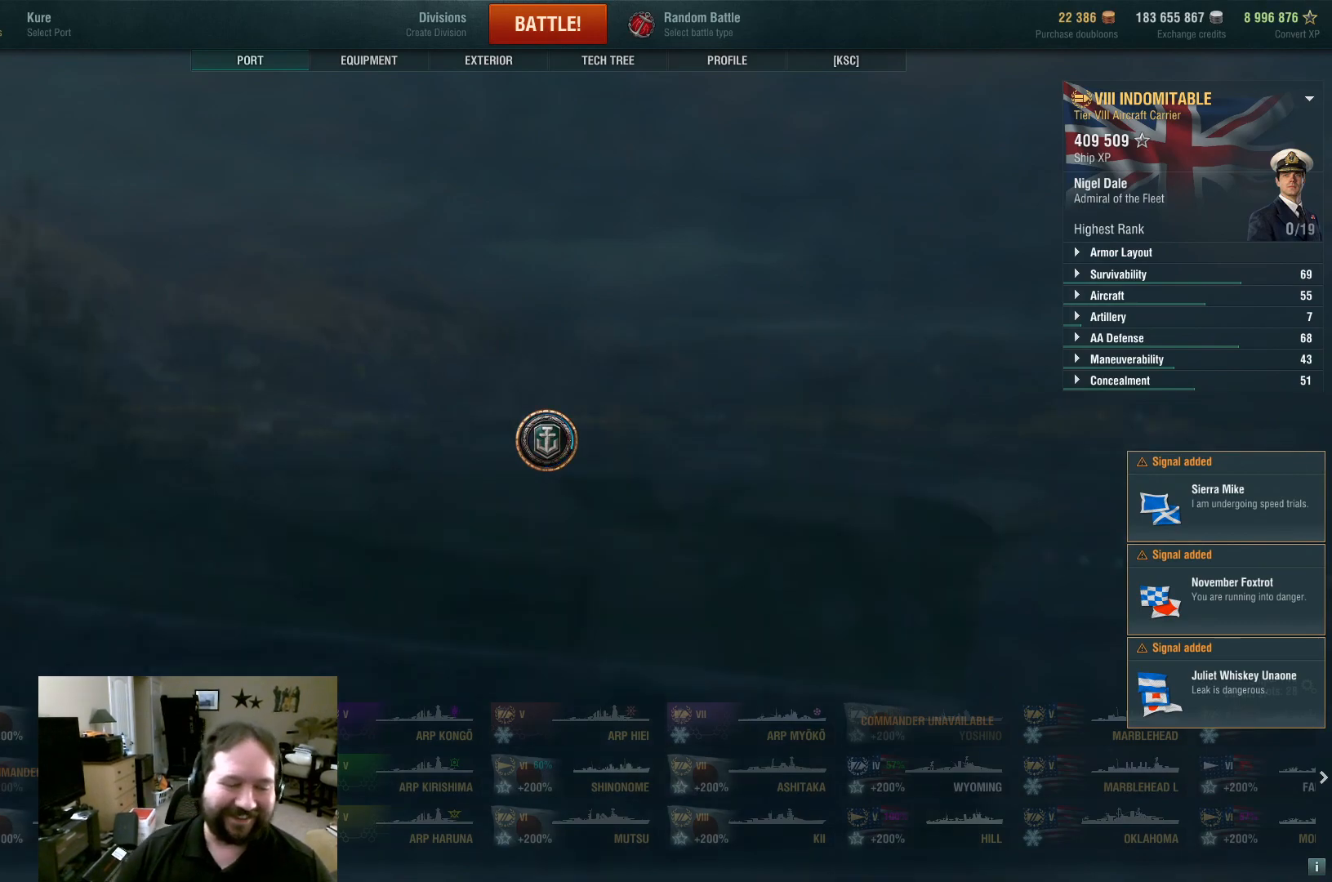
{"keys": [], "mouse": [], "mouse_move": "still", "events": []}
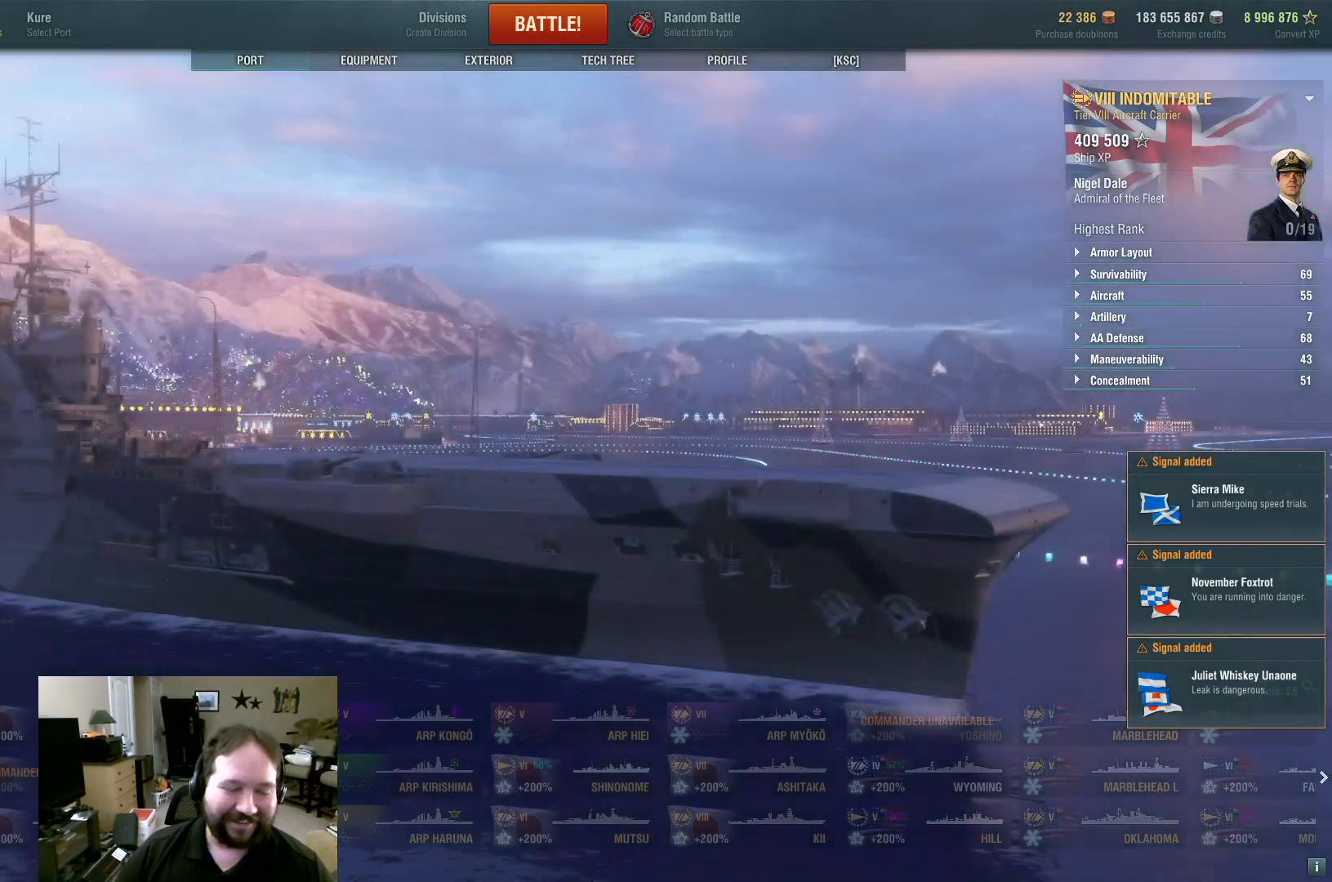
{"keys": [], "mouse": [], "mouse_move": "up", "events": [[217, "mouse_left", "down"], [317, "mouse_left", "up"]]}
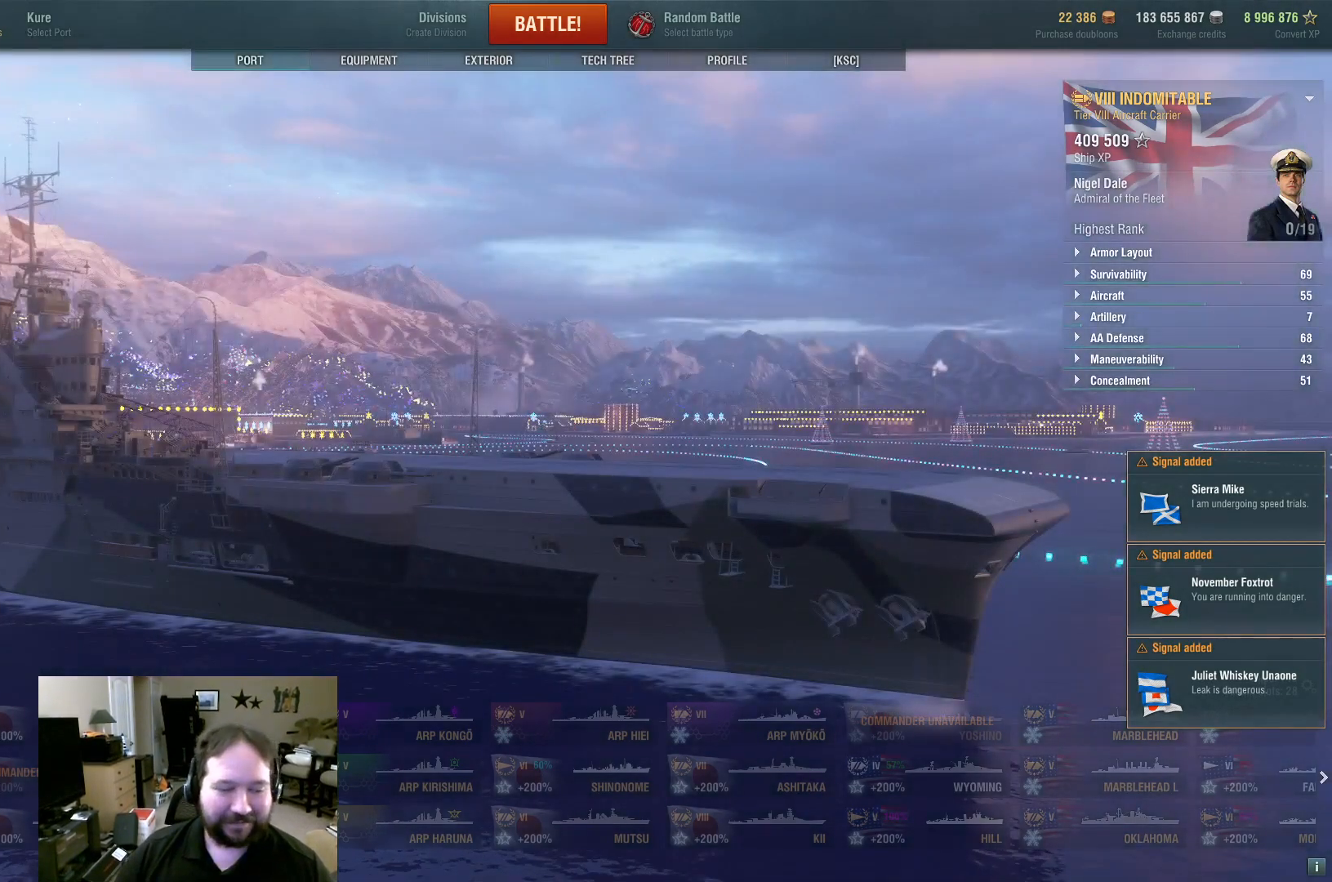
{"keys": [], "mouse": [], "mouse_move": "up", "events": []}